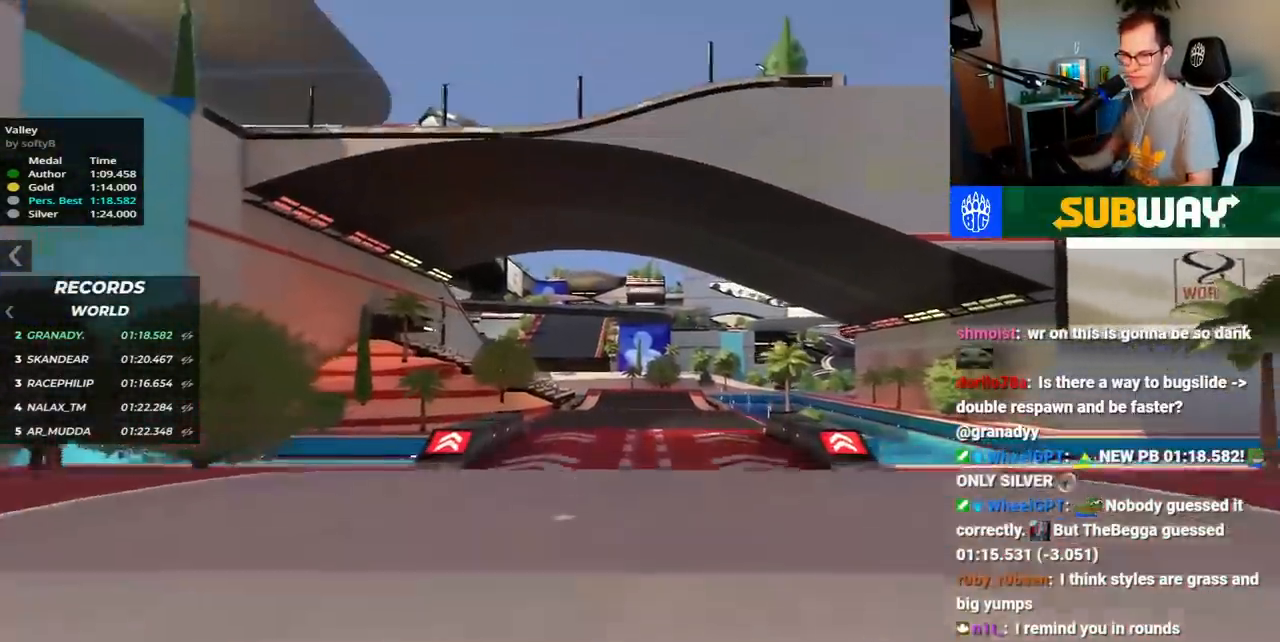
Gameplay with keyboard; each line is a JSON object with the keys held at the frame after it. "events" lists presses ("down") and releases ("up") of "down", "left", "right", "space" and "up" between this image and that frame as [ms after this image, input, new state], when the widget could be followed in between. No other keys are recorded. Mouse input is not recorded.
{"keys": ["up"], "events": []}
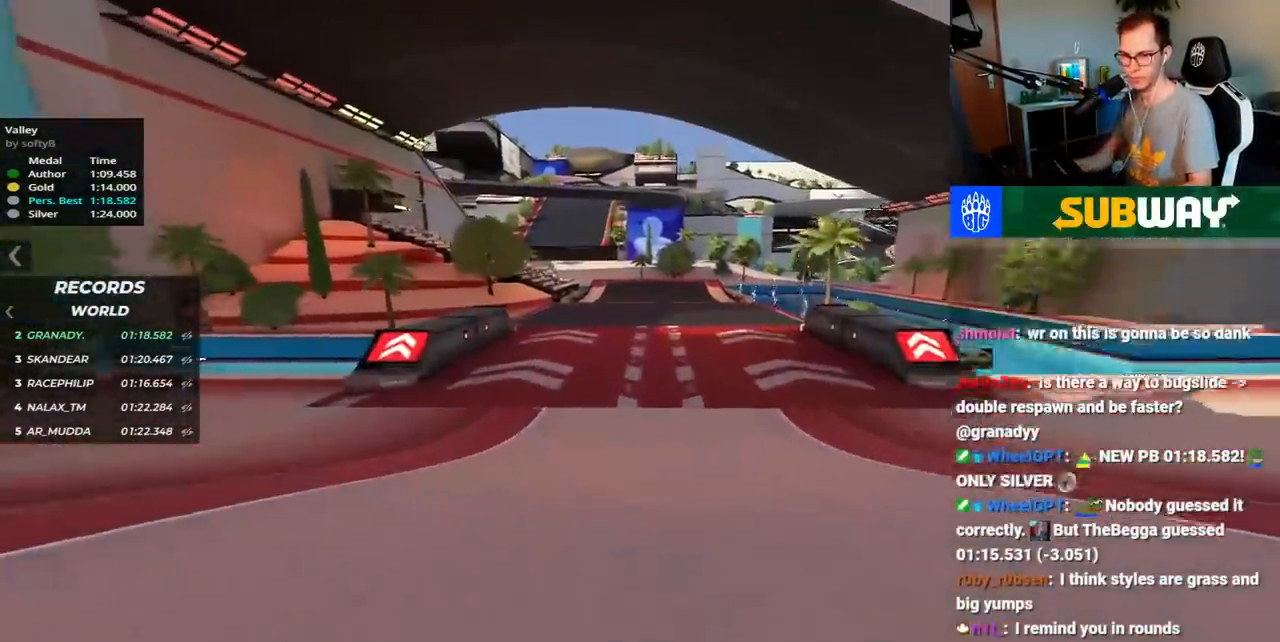
{"keys": ["up"], "events": []}
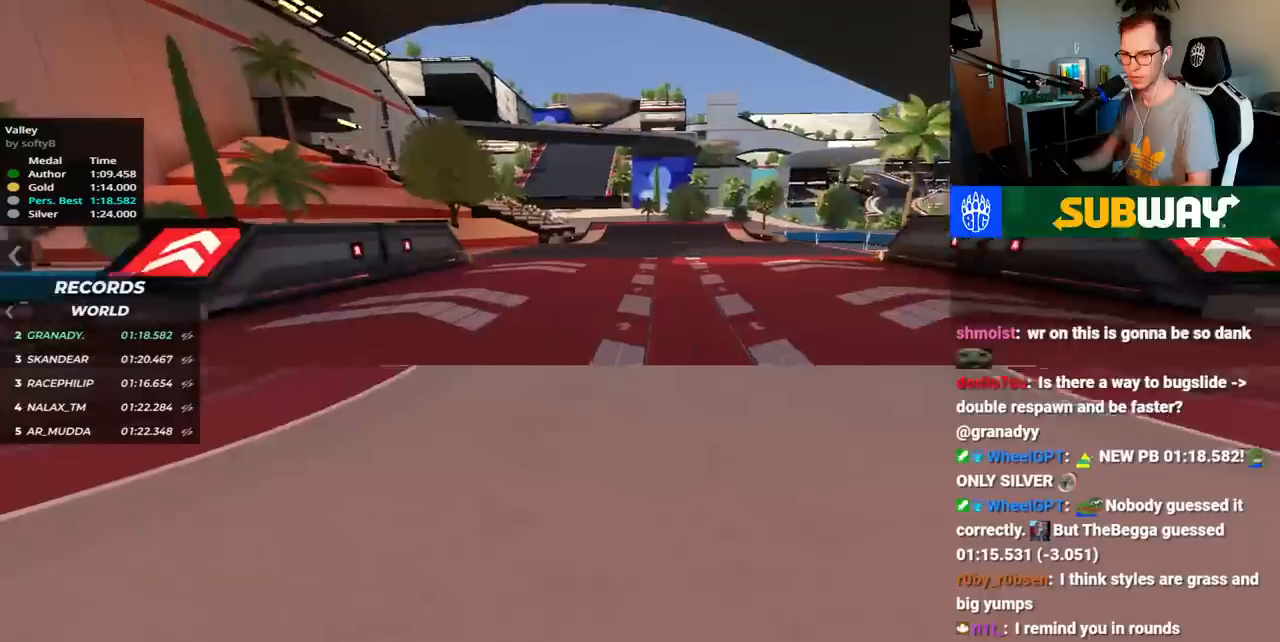
{"keys": ["up"], "events": []}
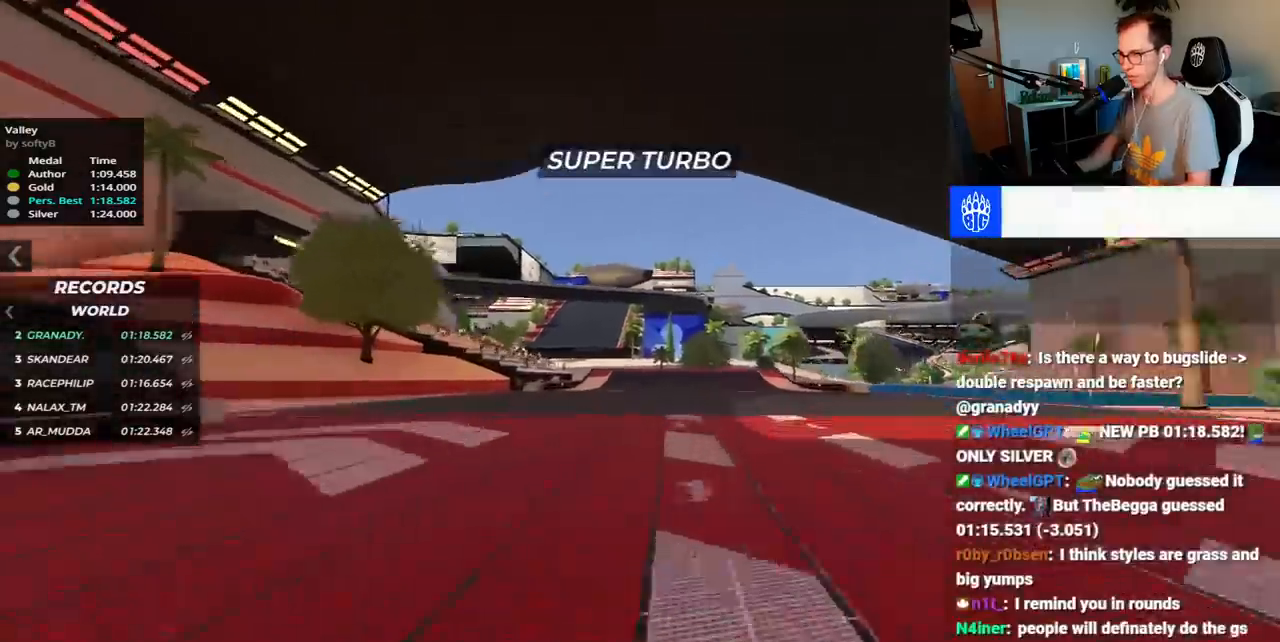
{"keys": ["left", "up"], "events": [[233, "left", "down"]]}
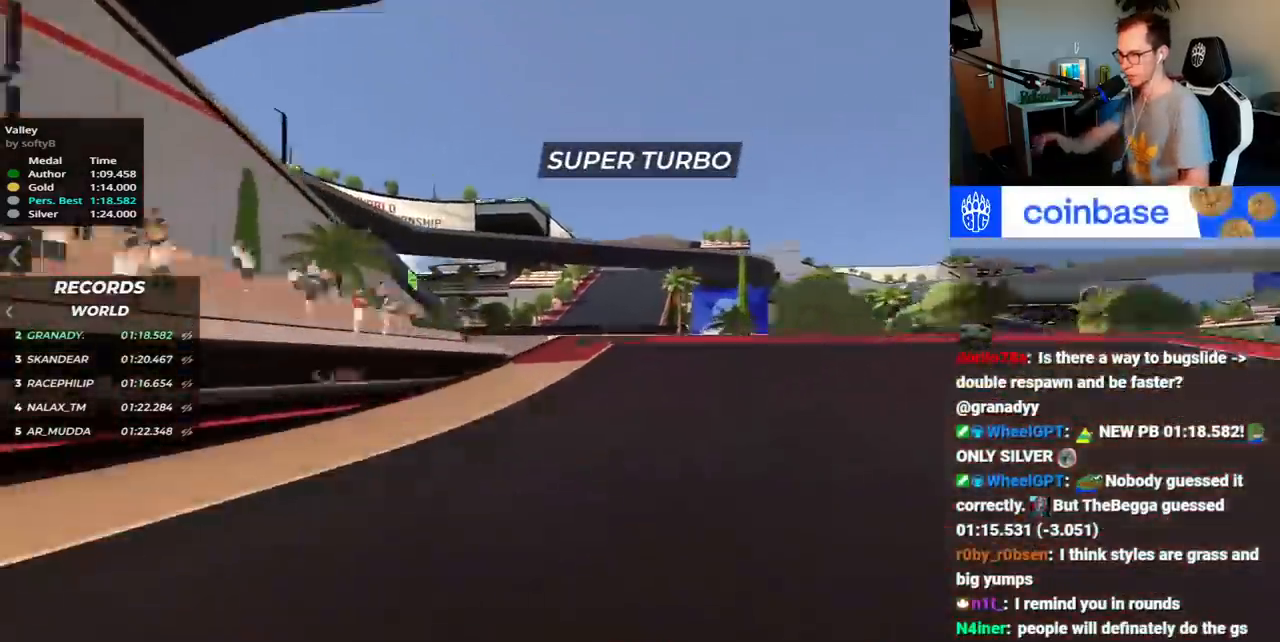
{"keys": ["right", "up"], "events": [[17, "left", "up"], [83, "right", "down"]]}
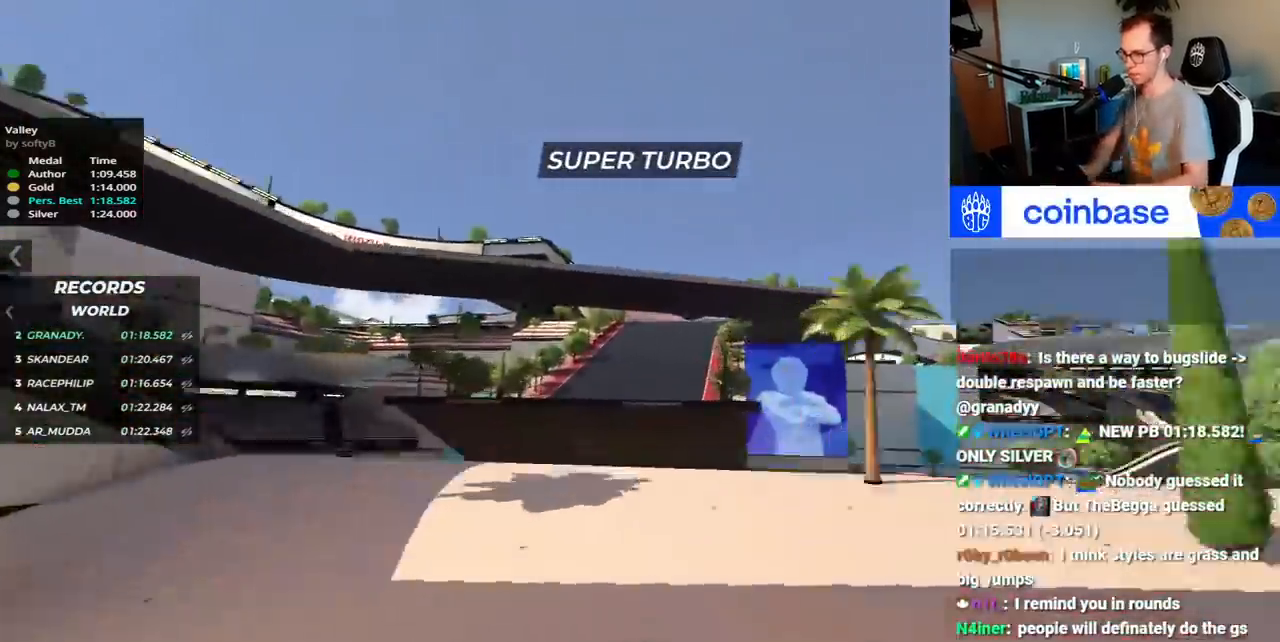
{"keys": ["up"], "events": [[33, "right", "up"]]}
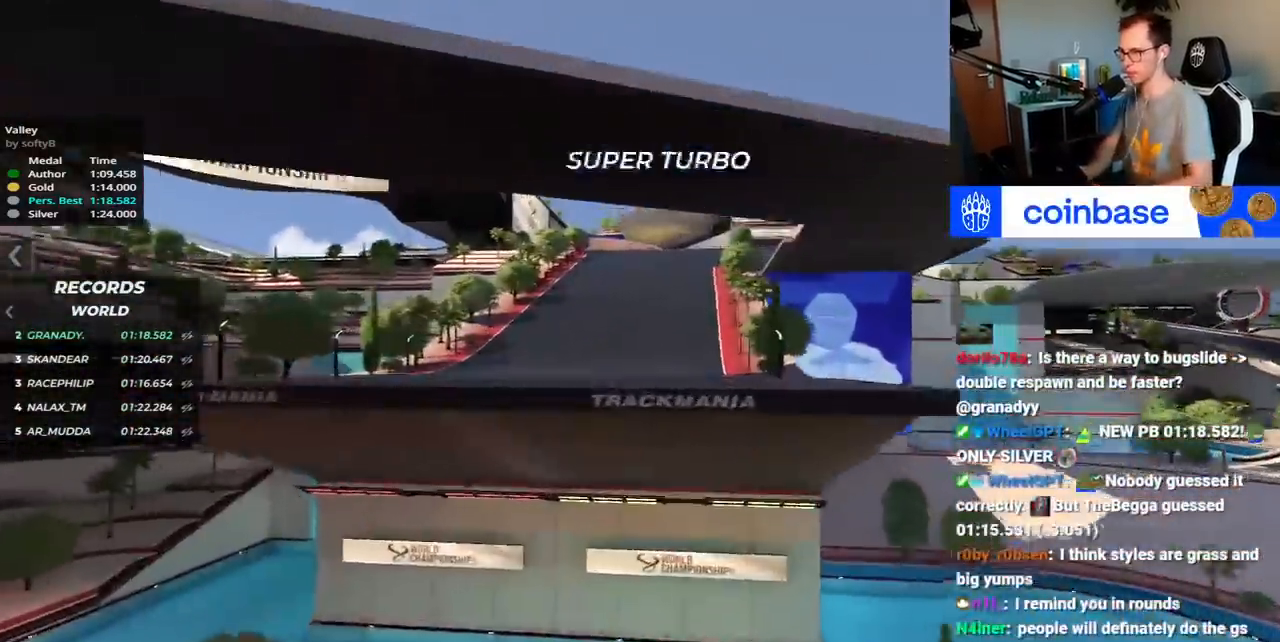
{"keys": ["down", "right", "up"], "events": [[17, "right", "down"], [350, "down", "down"]]}
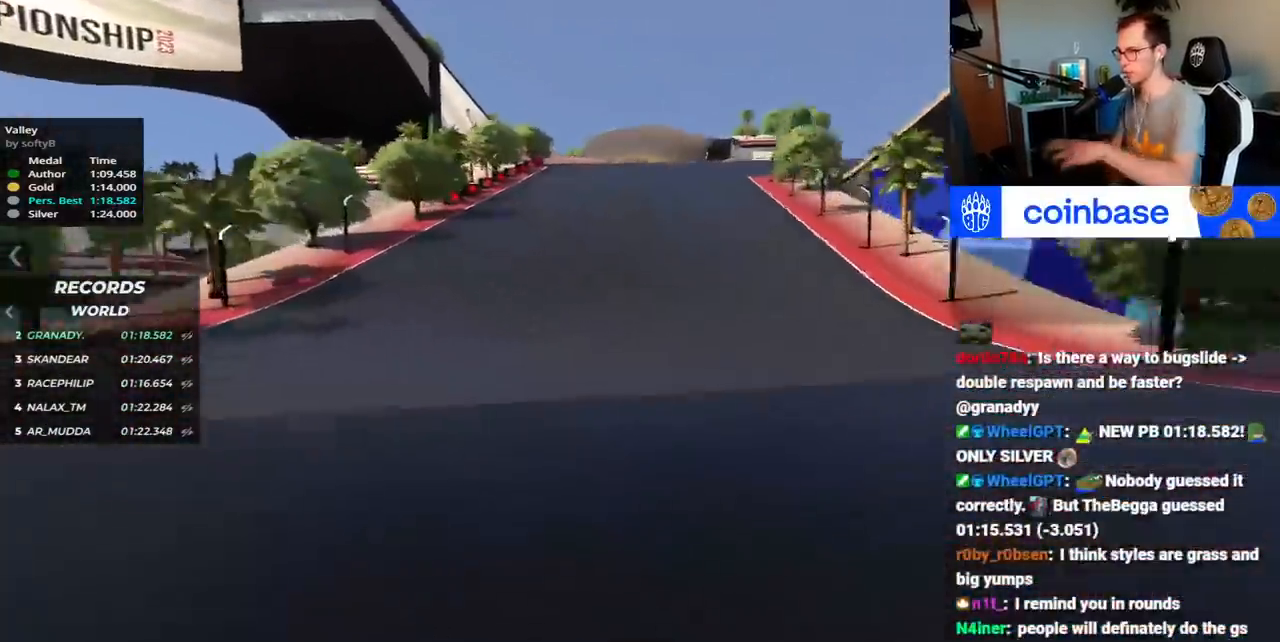
{"keys": ["down", "right"], "events": [[267, "up", "up"]]}
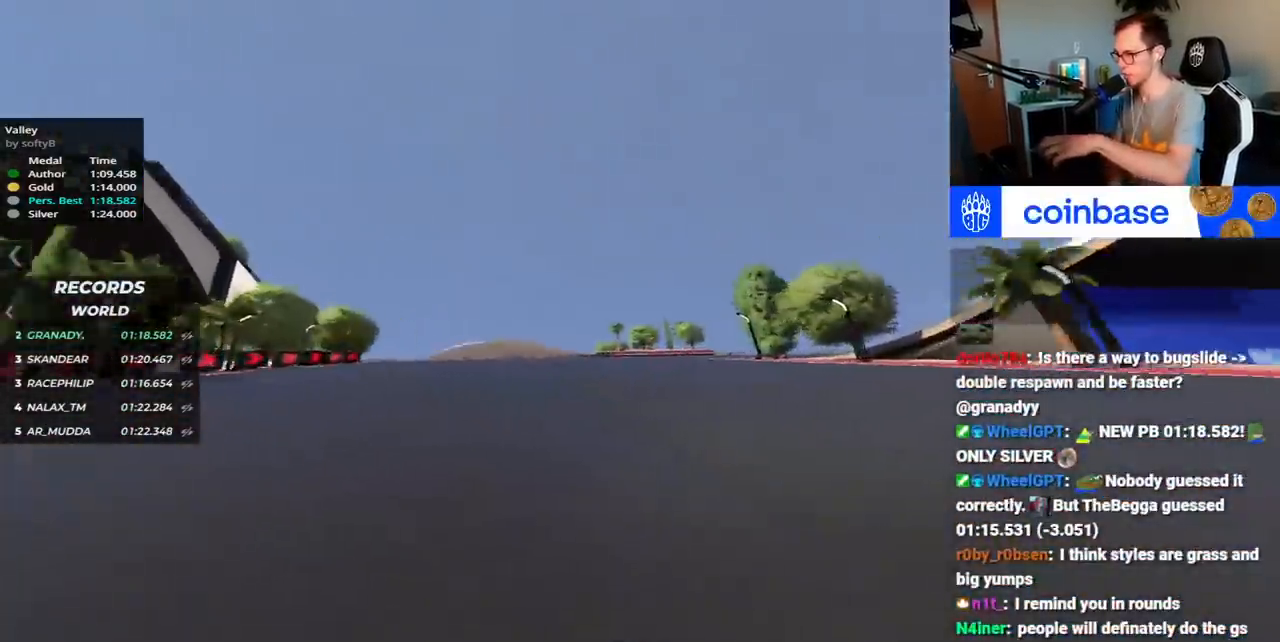
{"keys": ["down", "right", "up"], "events": [[150, "up", "down"], [283, "up", "up"], [467, "up", "down"]]}
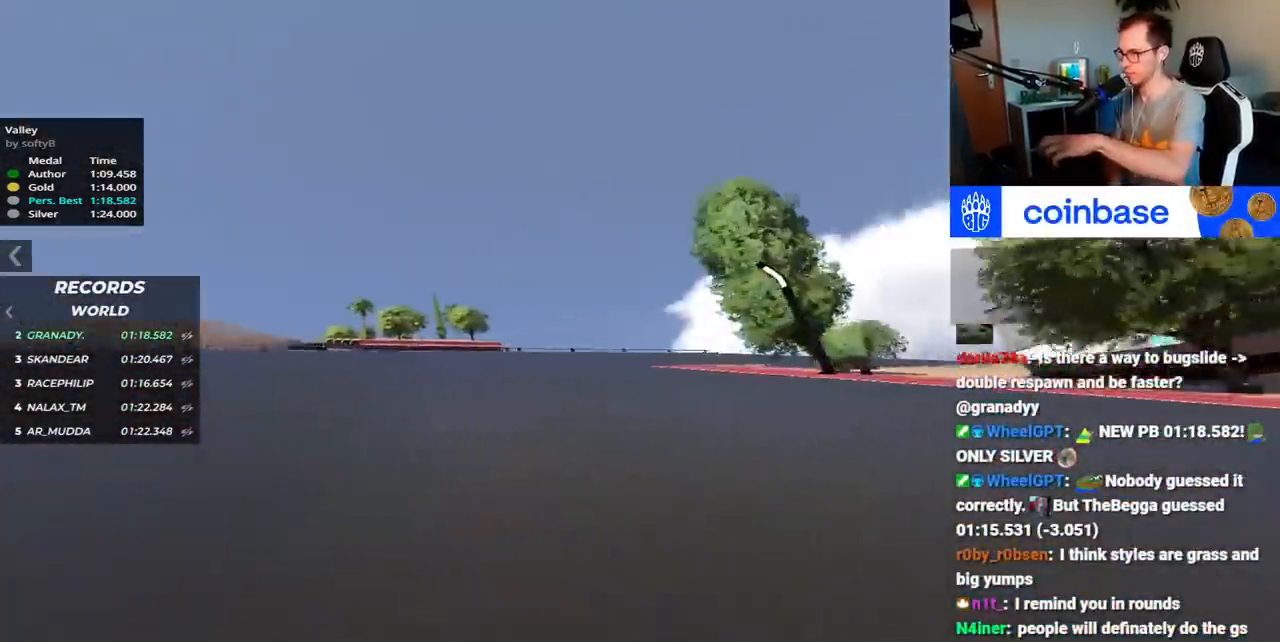
{"keys": ["right"], "events": [[67, "up", "up"], [167, "down", "up"], [217, "up", "down"], [350, "down", "down"], [417, "down", "up"], [483, "up", "up"]]}
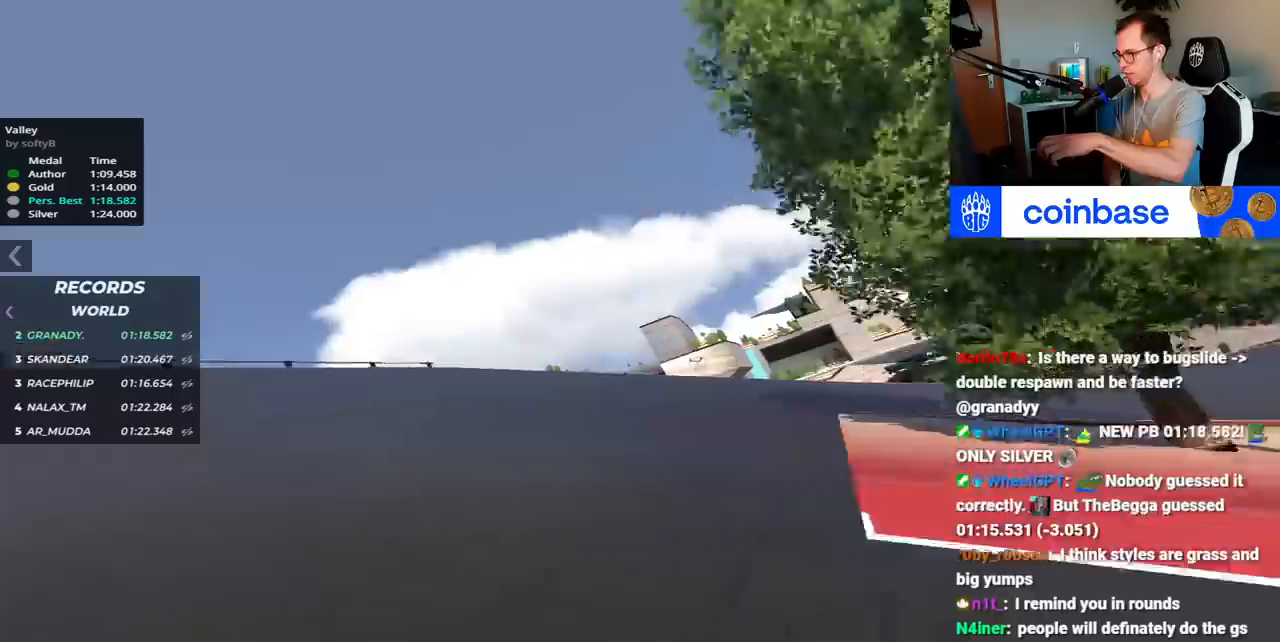
{"keys": ["right", "up"], "events": [[117, "up", "down"], [217, "up", "up"], [333, "up", "down"]]}
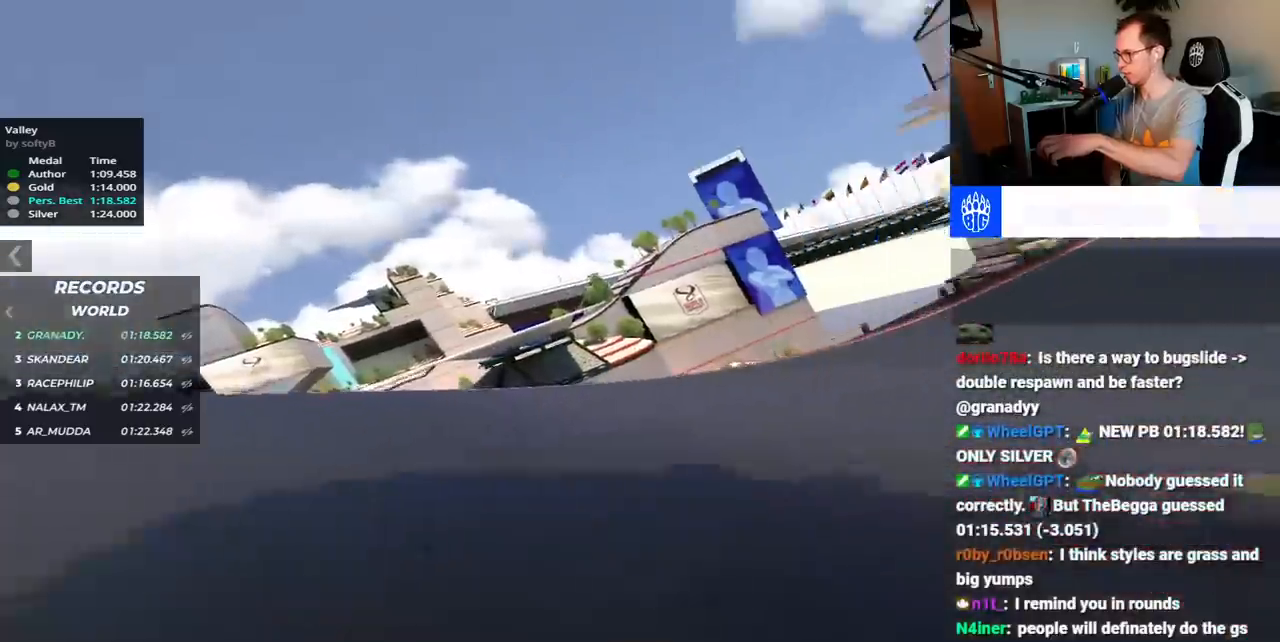
{"keys": ["right", "up"], "events": [[283, "up", "up"], [367, "up", "down"]]}
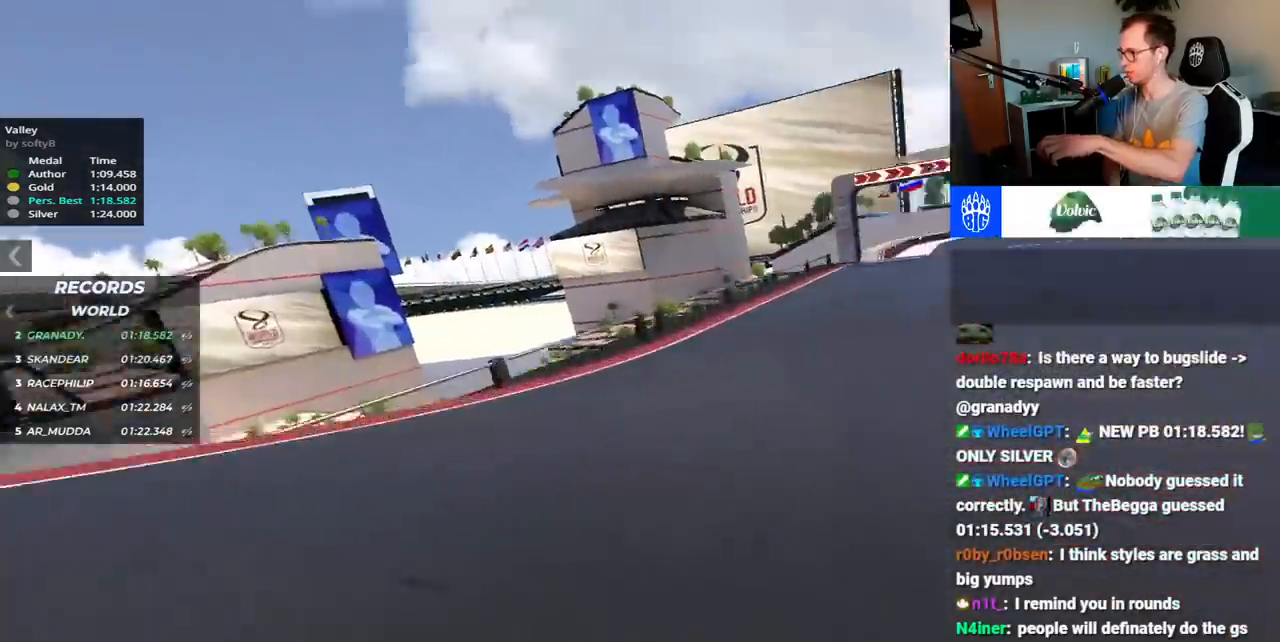
{"keys": ["right", "up"], "events": []}
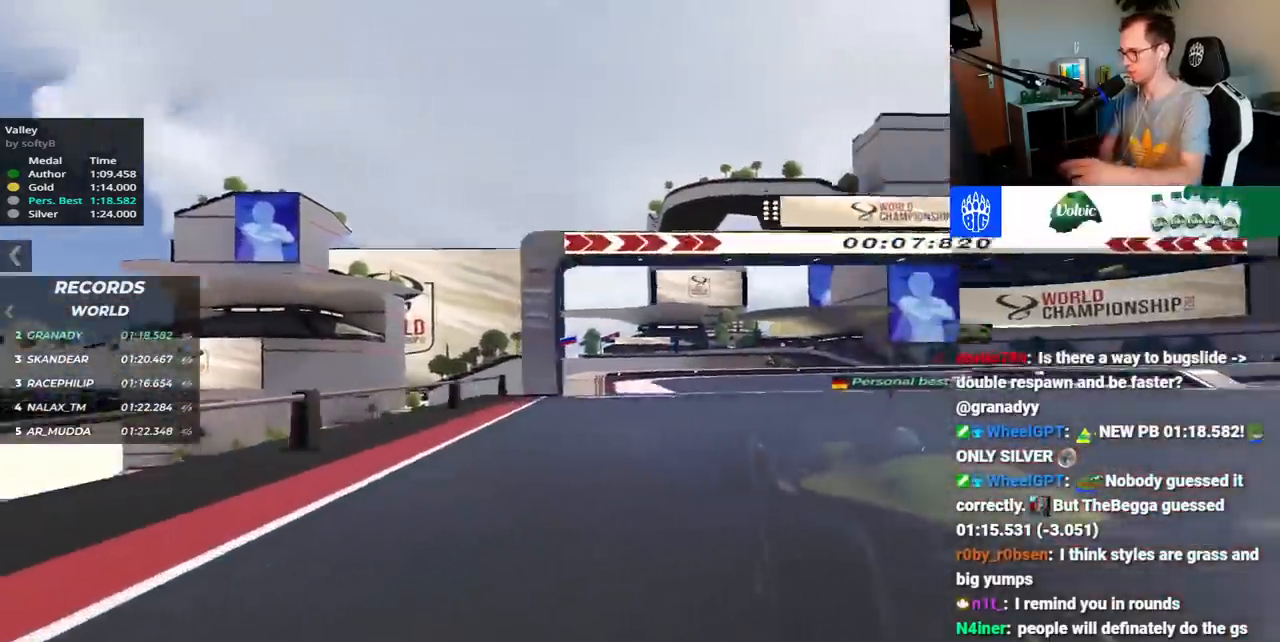
{"keys": ["right", "up"], "events": []}
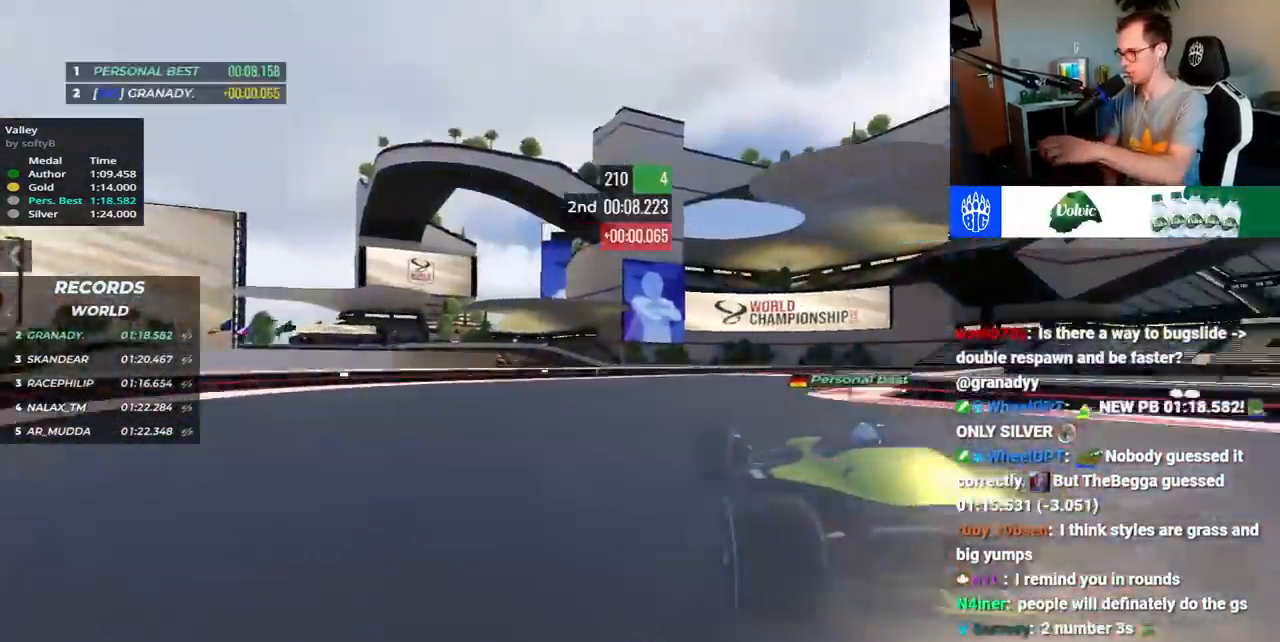
{"keys": ["right", "up"], "events": []}
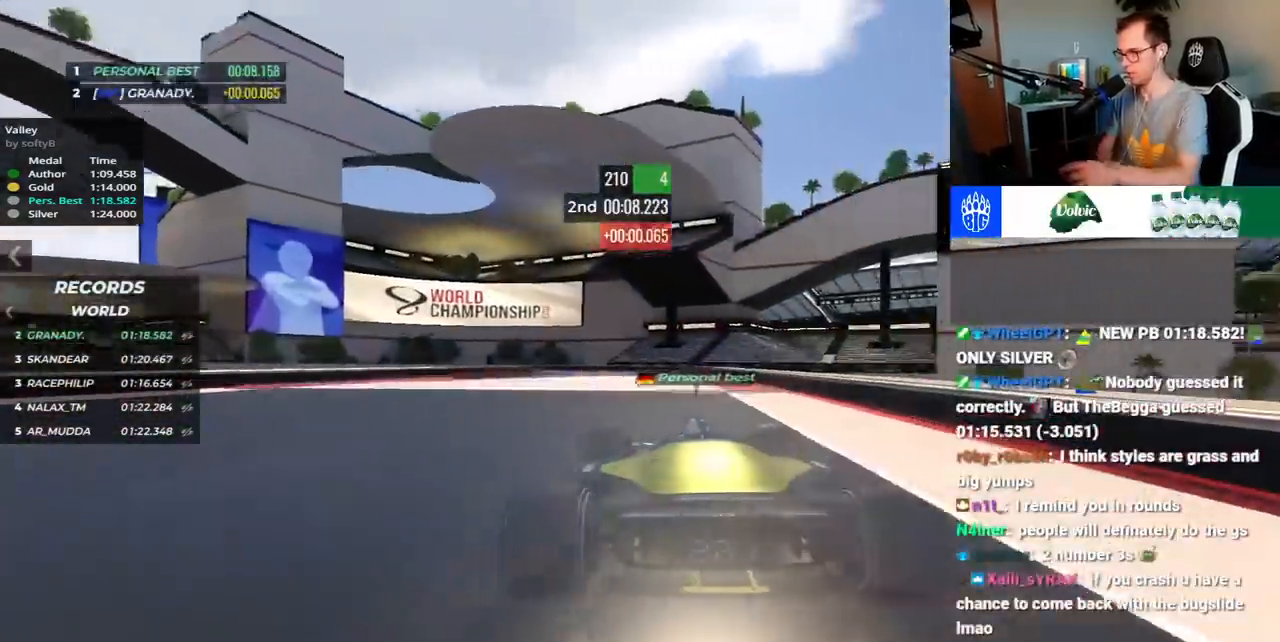
{"keys": ["left"], "events": [[83, "right", "up"], [233, "left", "down"], [450, "up", "up"]]}
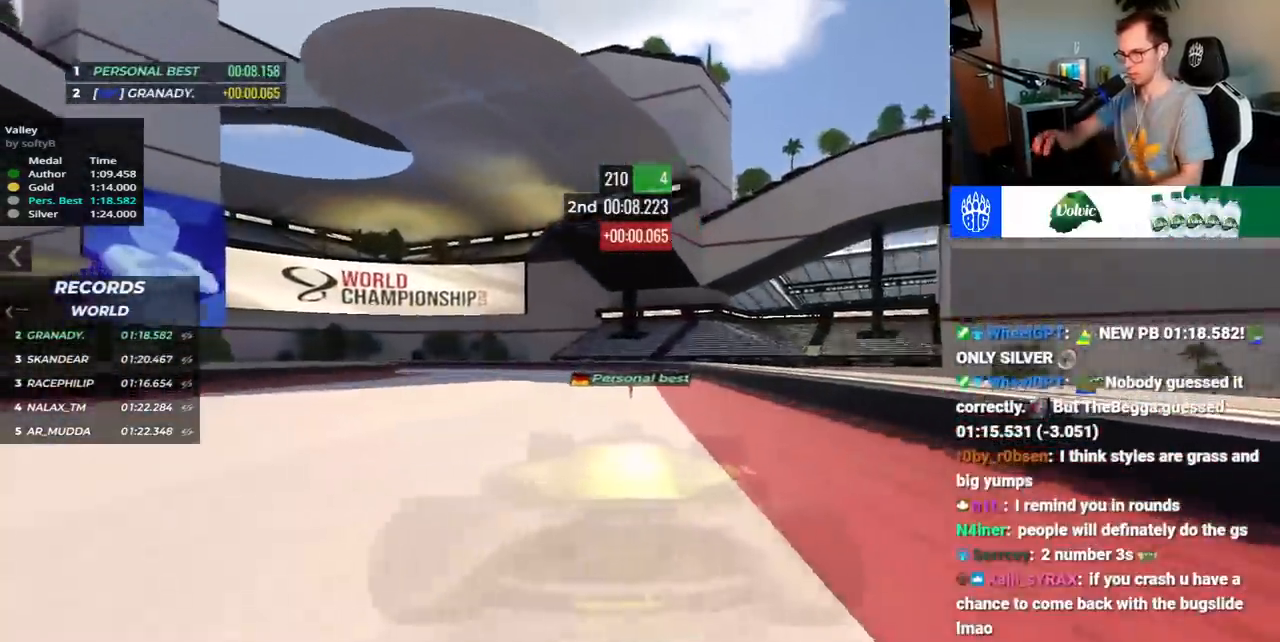
{"keys": ["left", "up"], "events": [[17, "up", "down"]]}
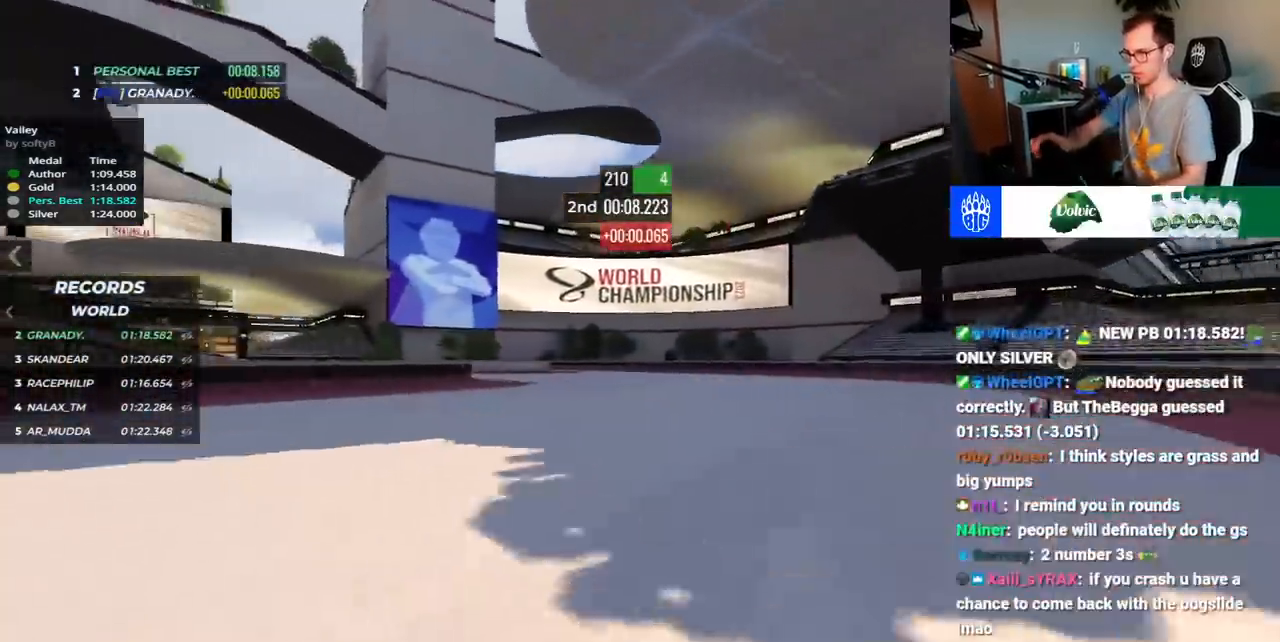
{"keys": ["up"], "events": [[333, "left", "up"]]}
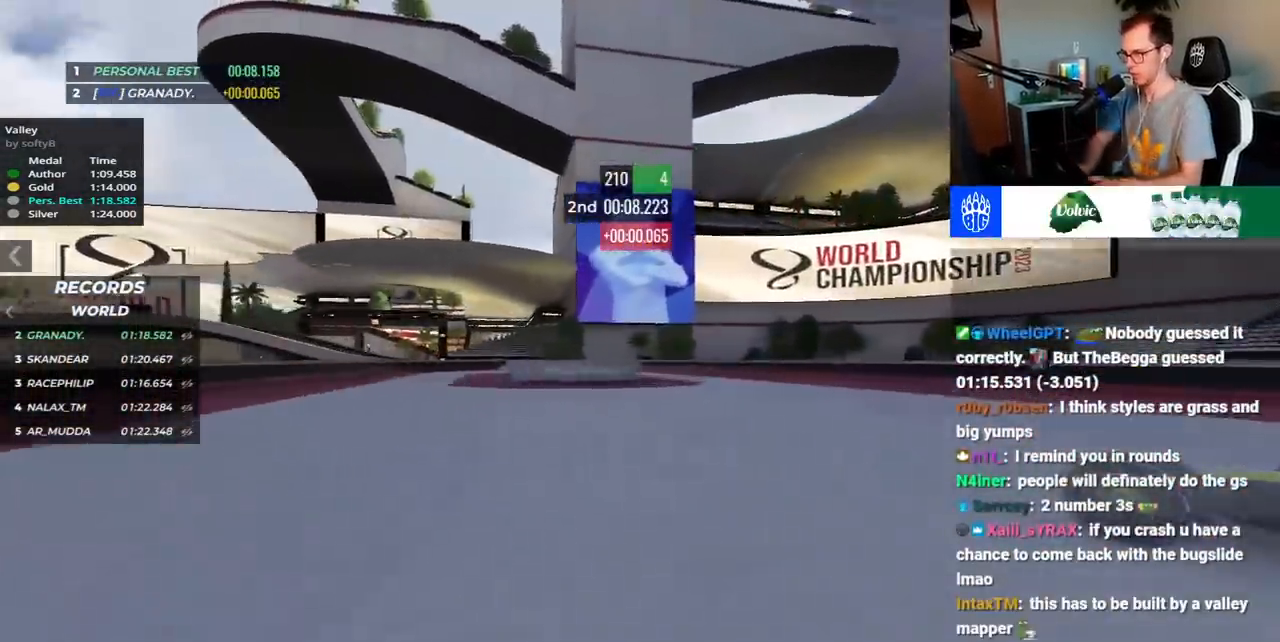
{"keys": ["left", "up"], "events": [[150, "left", "down"]]}
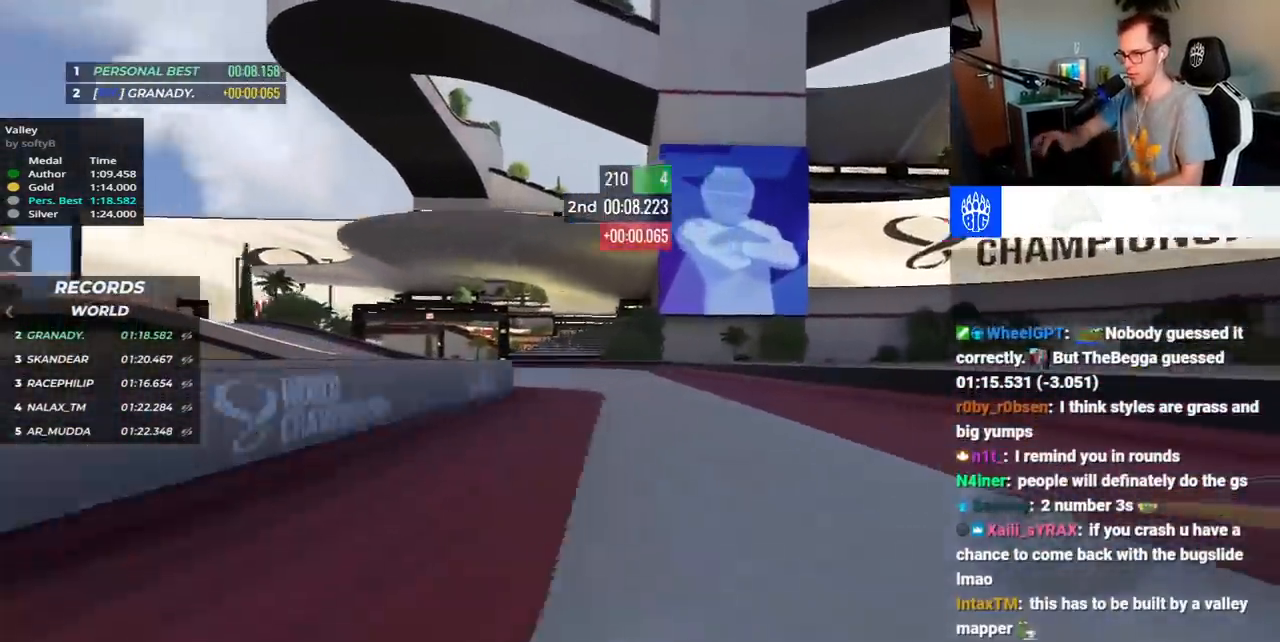
{"keys": ["up"], "events": [[483, "left", "up"]]}
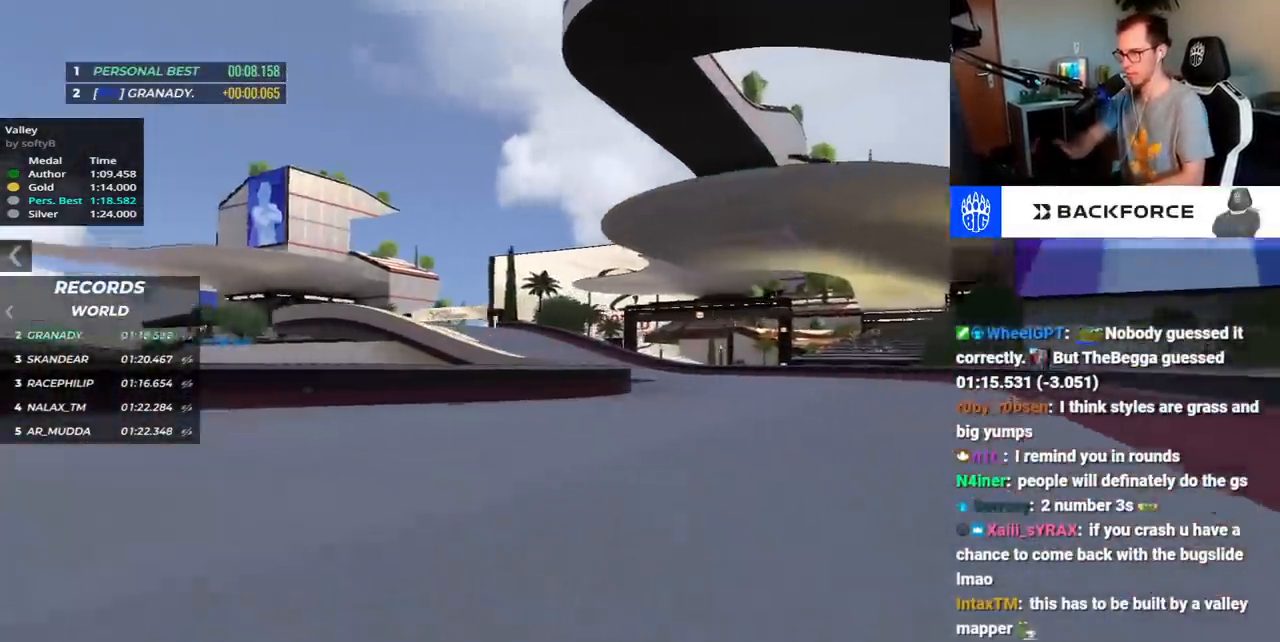
{"keys": ["left", "up"], "events": [[300, "down", "down"], [333, "left", "down"], [367, "down", "up"]]}
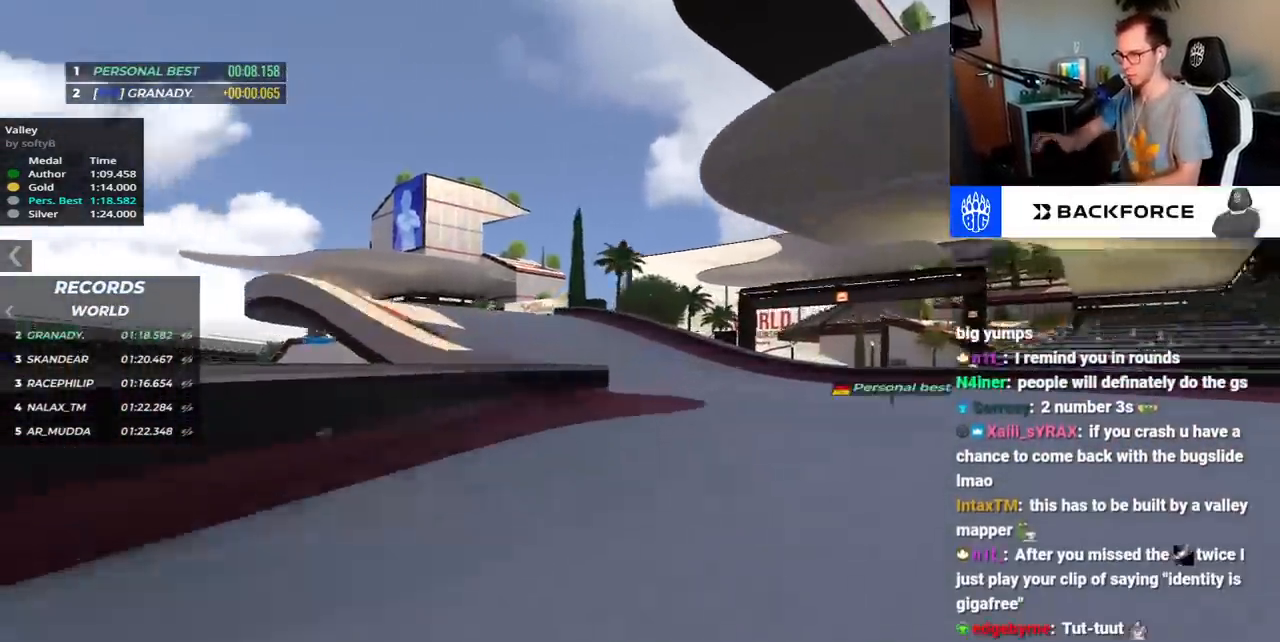
{"keys": ["up"], "events": [[317, "left", "up"]]}
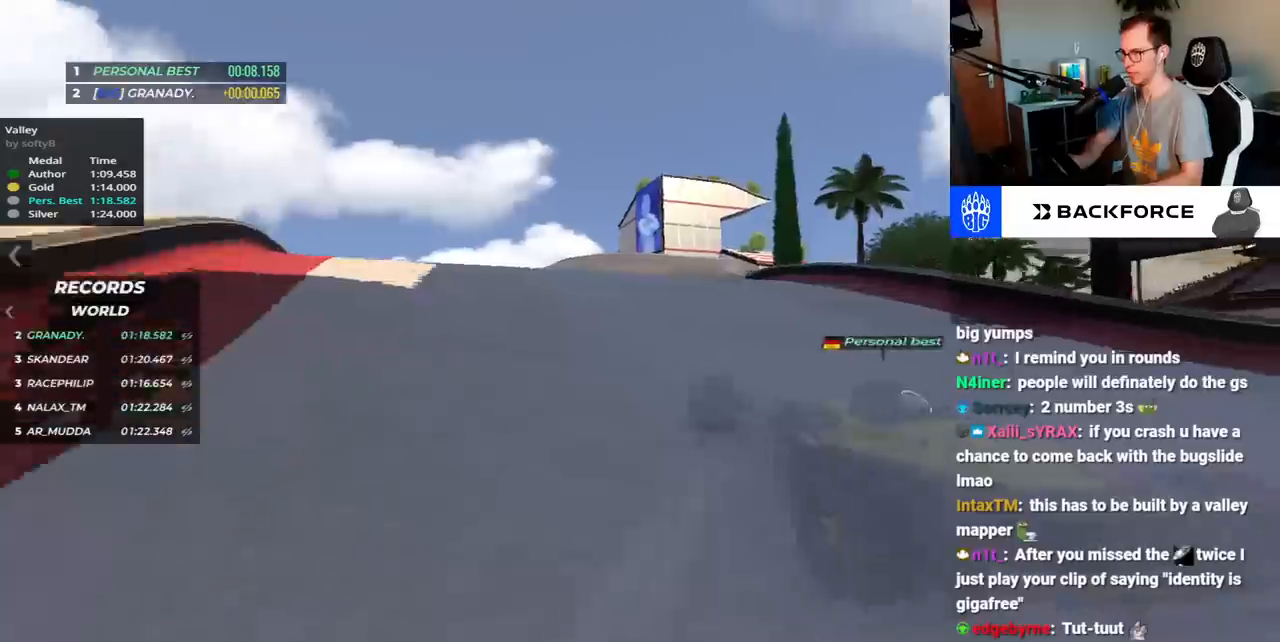
{"keys": ["right", "up"], "events": [[300, "right", "down"]]}
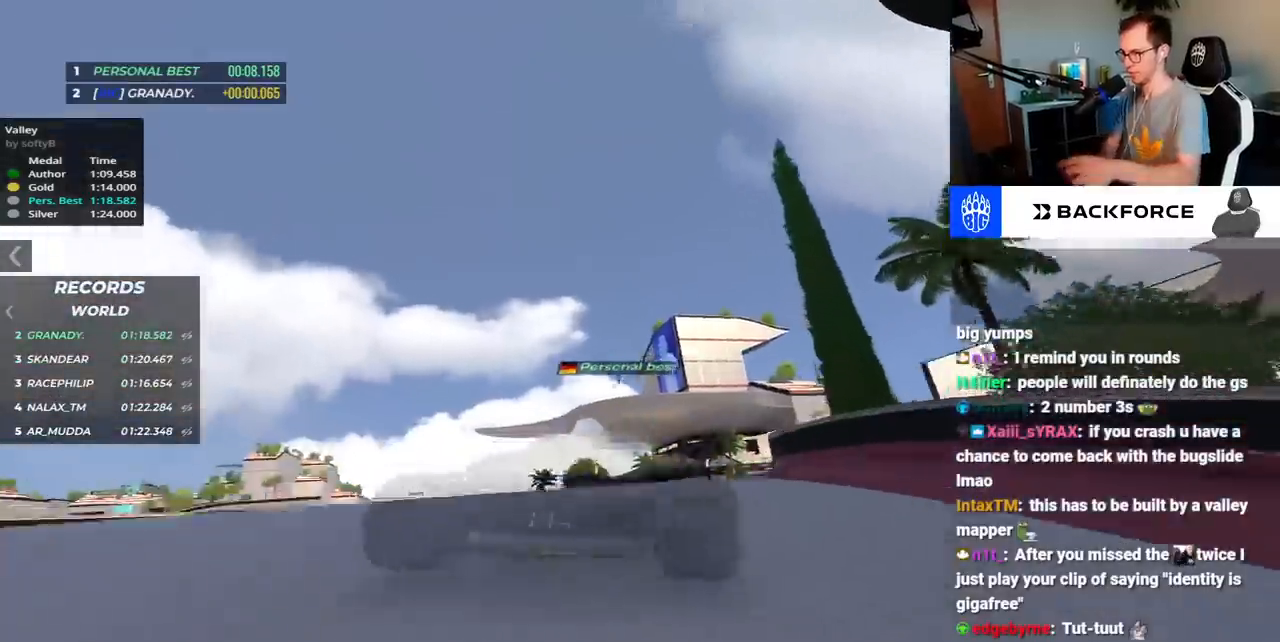
{"keys": ["right", "up"], "events": []}
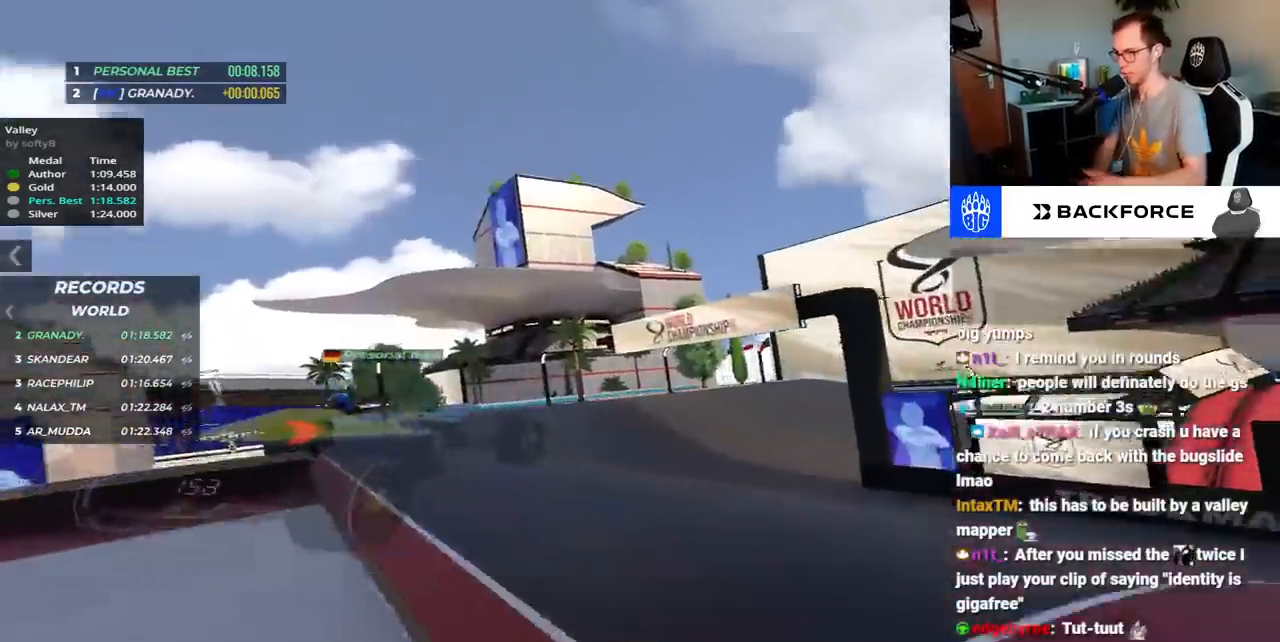
{"keys": ["right", "up"], "events": [[33, "right", "up"], [200, "right", "down"]]}
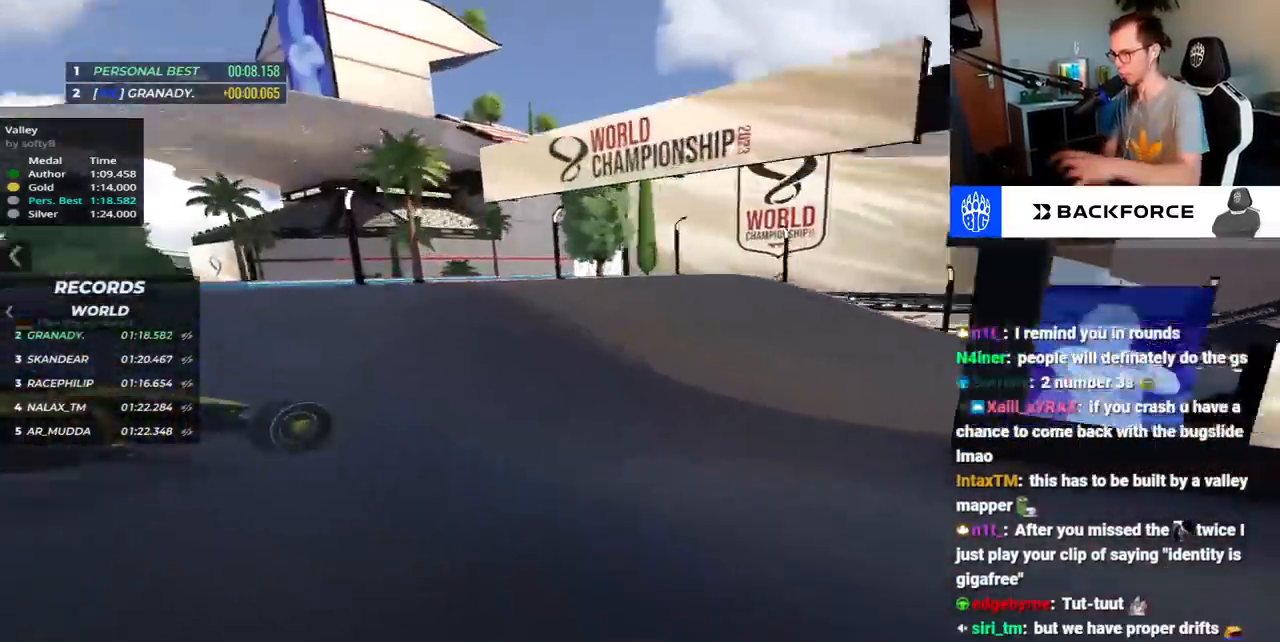
{"keys": ["right", "up"], "events": [[117, "down", "down"], [250, "down", "up"]]}